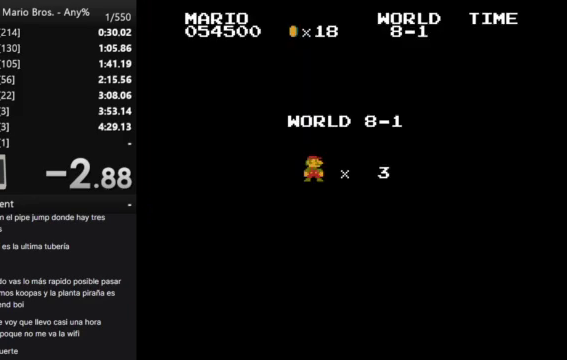
Gameplay with a controller (Nintendo layout); each line is a JSON object with the inputs held at the frame after it. "events" lists button and stick changes between this image and that frame as [ms after this image, input, new state], when the widget could be followed in between. Not read: L3 R3.
{"buttons": ["B", "DPAD_RIGHT"], "events": [[233, "B", "down"], [267, "DPAD_RIGHT", "down"]]}
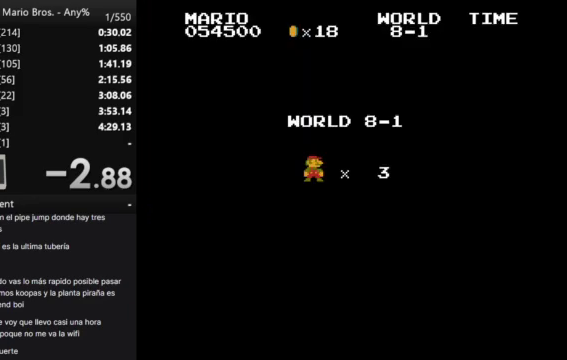
{"buttons": ["B", "DPAD_RIGHT"], "events": []}
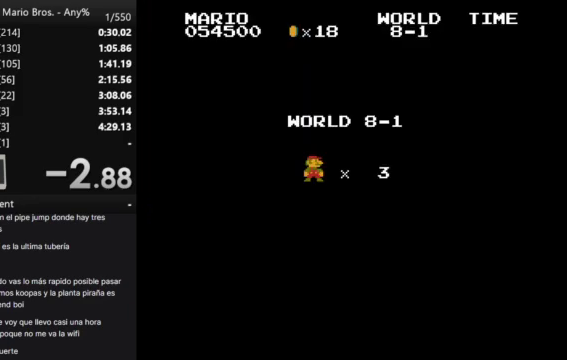
{"buttons": ["B", "DPAD_RIGHT"], "events": []}
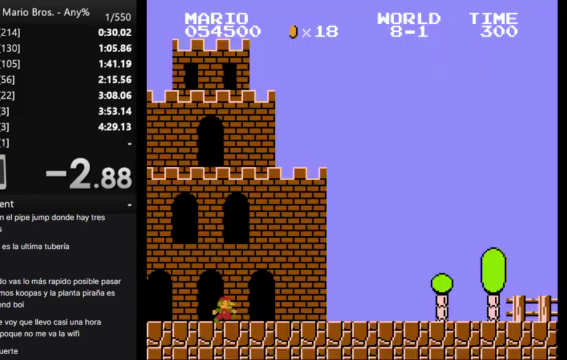
{"buttons": ["B", "DPAD_RIGHT"], "events": []}
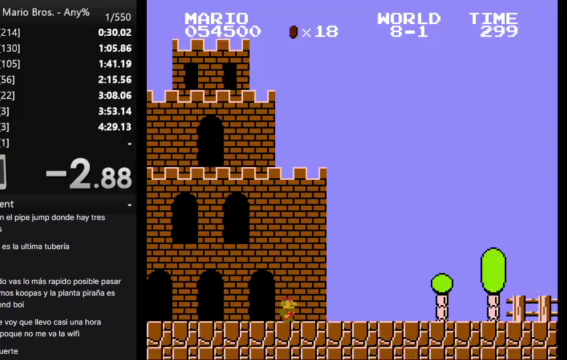
{"buttons": ["B", "DPAD_RIGHT"], "events": []}
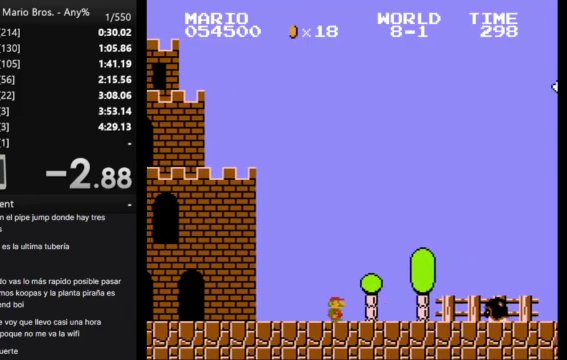
{"buttons": ["B", "DPAD_RIGHT"], "events": [[67, "A", "down"], [233, "A", "up"]]}
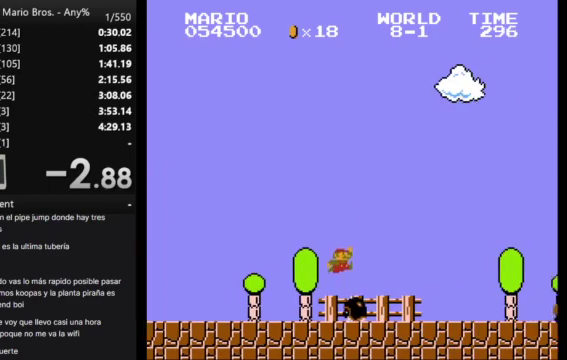
{"buttons": ["A", "B", "DPAD_RIGHT"], "events": [[500, "A", "down"]]}
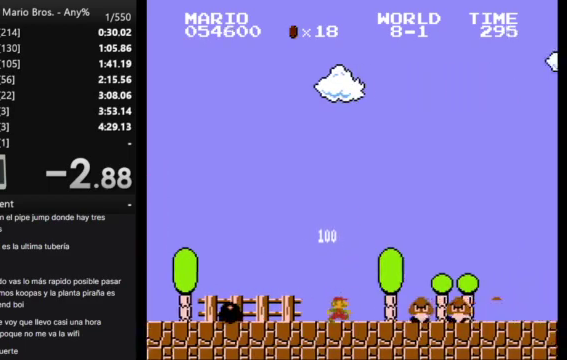
{"buttons": ["B", "DPAD_RIGHT"], "events": [[200, "A", "up"]]}
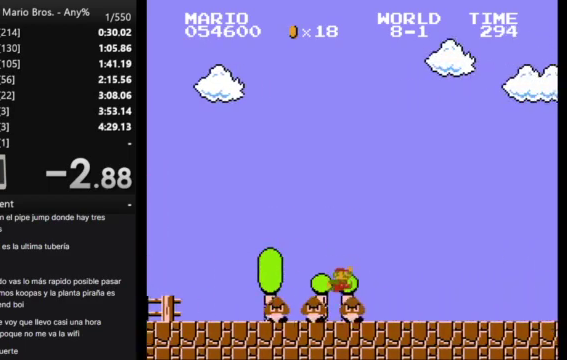
{"buttons": ["B", "DPAD_RIGHT"], "events": []}
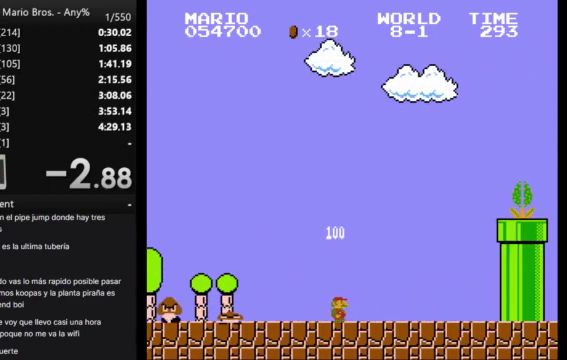
{"buttons": ["A", "B", "DPAD_RIGHT"], "events": [[267, "A", "down"]]}
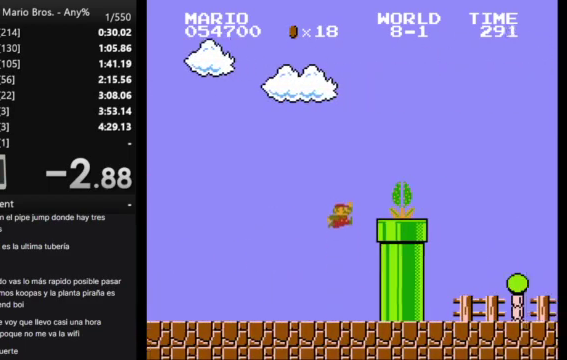
{"buttons": ["B", "DPAD_RIGHT"], "events": [[333, "A", "up"]]}
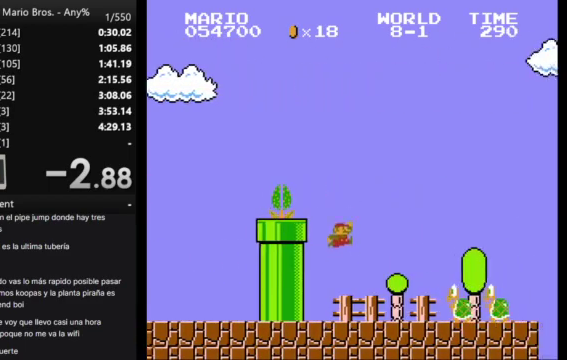
{"buttons": ["B", "DPAD_RIGHT"], "events": [[267, "A", "down"], [367, "A", "up"]]}
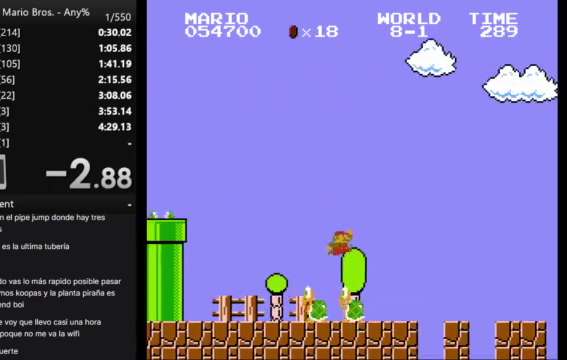
{"buttons": ["B", "DPAD_RIGHT"], "events": []}
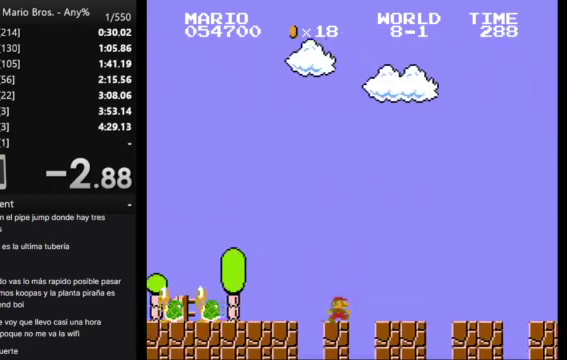
{"buttons": ["B", "DPAD_RIGHT"], "events": []}
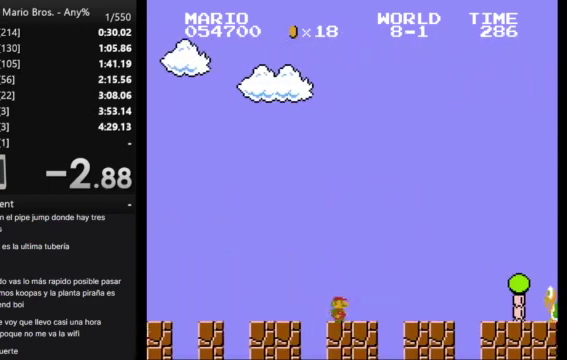
{"buttons": ["B", "DPAD_RIGHT"], "events": [[67, "A", "down"], [500, "A", "up"]]}
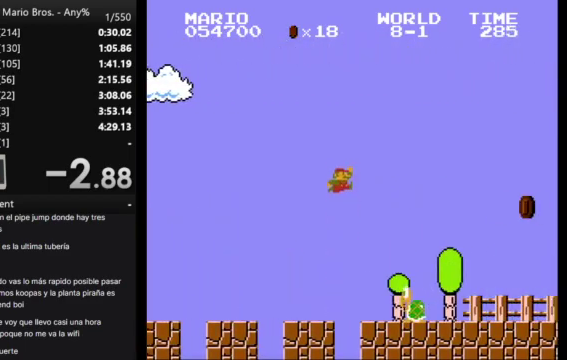
{"buttons": ["B", "DPAD_RIGHT"], "events": []}
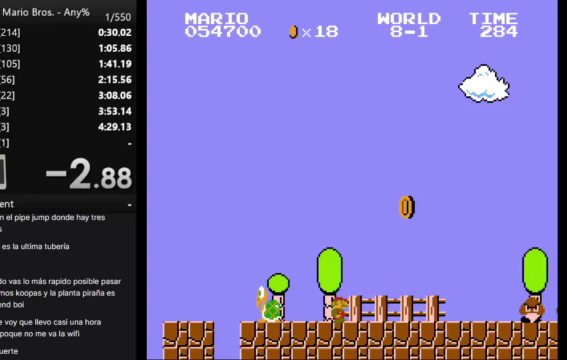
{"buttons": ["A", "B", "DPAD_RIGHT"], "events": [[433, "A", "down"]]}
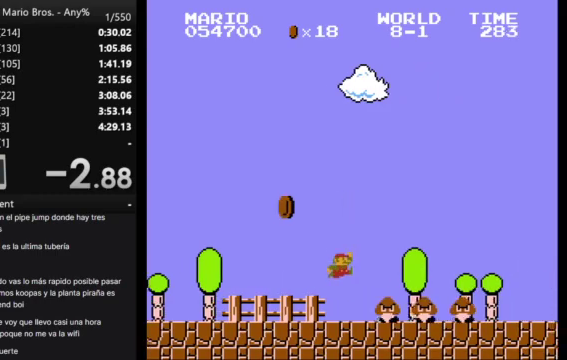
{"buttons": ["B", "DPAD_RIGHT"], "events": [[233, "A", "up"]]}
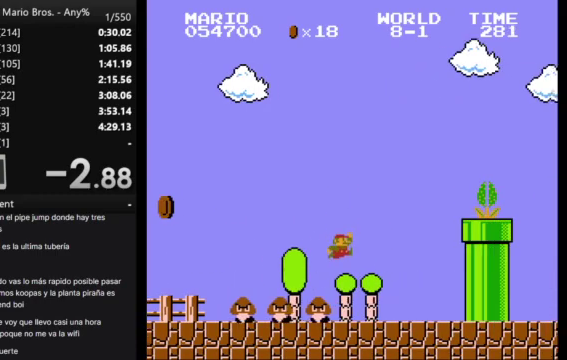
{"buttons": ["B"], "events": [[300, "DPAD_LEFT", "down"], [300, "DPAD_RIGHT", "up"], [433, "DPAD_LEFT", "up"]]}
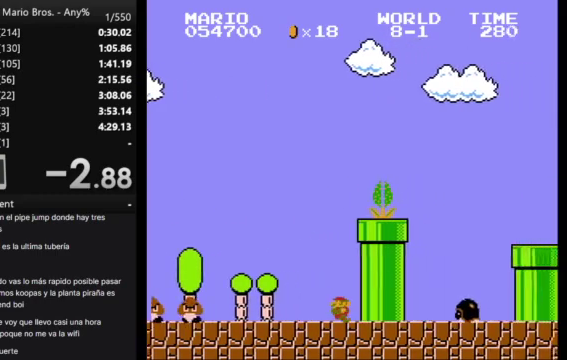
{"buttons": ["B"], "events": []}
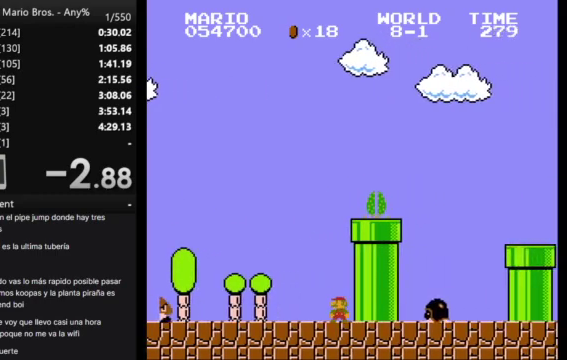
{"buttons": ["A", "B", "DPAD_RIGHT"], "events": [[33, "A", "down"], [333, "DPAD_RIGHT", "down"]]}
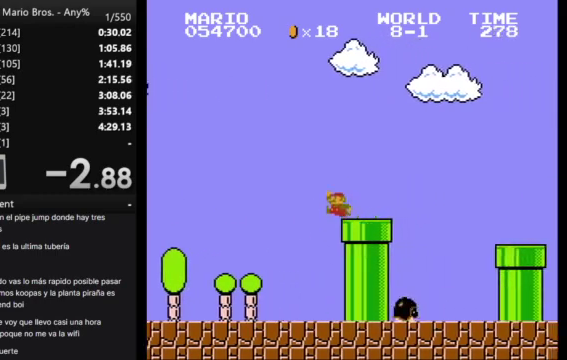
{"buttons": ["B", "DPAD_RIGHT"], "events": [[33, "A", "up"], [233, "A", "down"], [400, "A", "up"]]}
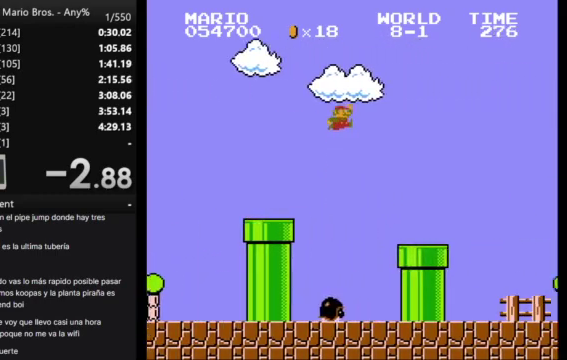
{"buttons": ["B", "DPAD_RIGHT"], "events": []}
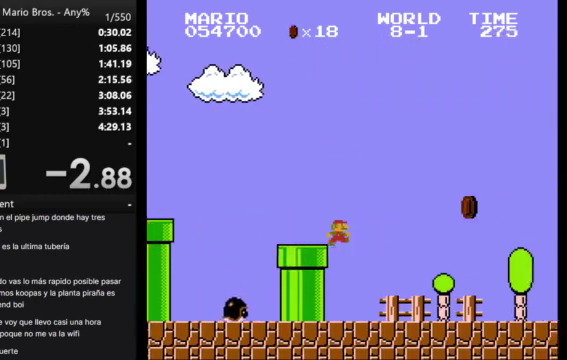
{"buttons": ["B", "DPAD_RIGHT"], "events": []}
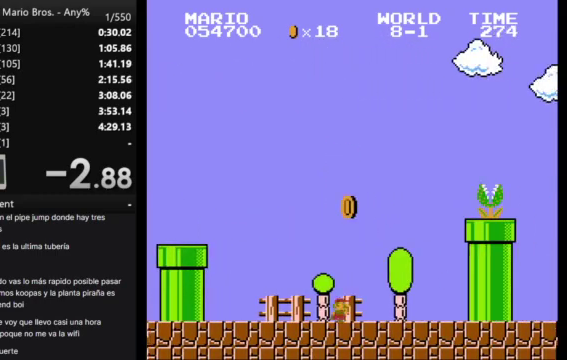
{"buttons": ["A", "B", "DPAD_RIGHT"], "events": [[133, "A", "down"]]}
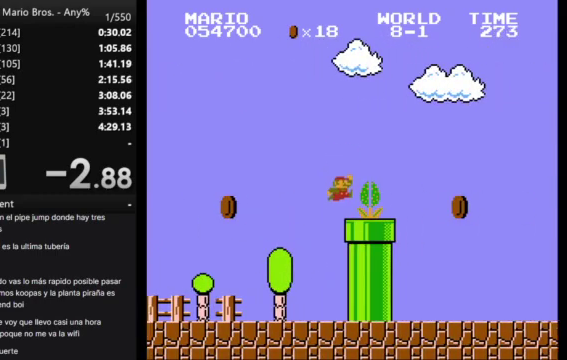
{"buttons": ["B", "DPAD_RIGHT"], "events": [[233, "A", "up"]]}
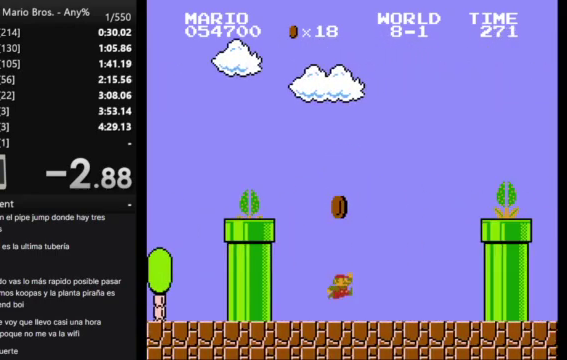
{"buttons": ["A", "B", "DPAD_RIGHT"], "events": [[300, "A", "down"]]}
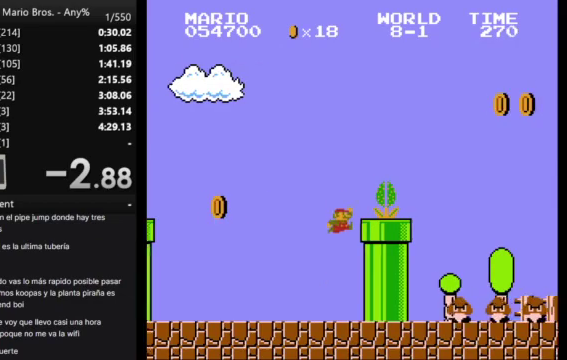
{"buttons": ["A", "B", "DPAD_RIGHT"], "events": []}
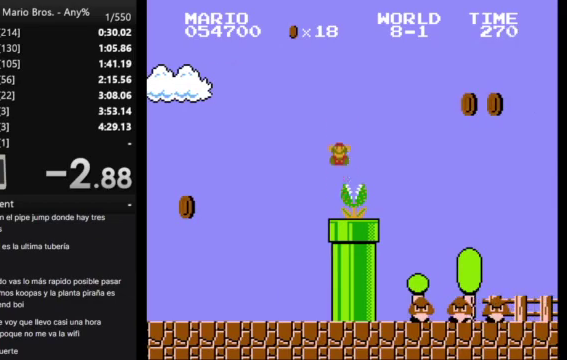
{"buttons": [], "events": [[33, "A", "up"], [67, "DPAD_RIGHT", "up"], [100, "B", "up"]]}
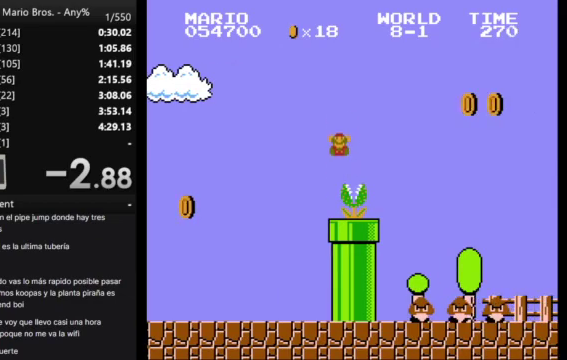
{"buttons": [], "events": []}
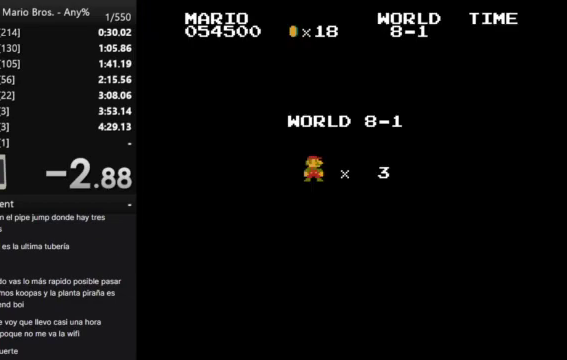
{"buttons": [], "events": []}